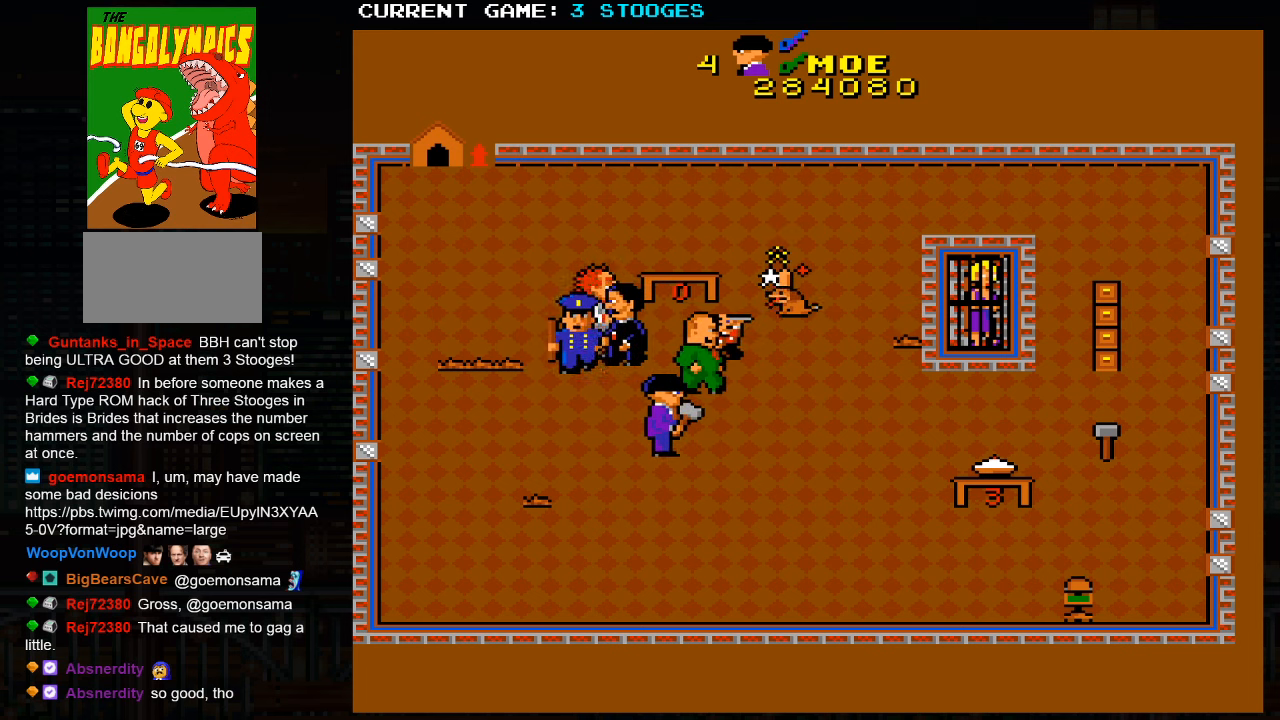
Gameplay with a controller (arcade stick); each line is a JSON object with the inputs held at the frame after it. "events" lists button and stick changes between this image and that frame as [ms after this image, input, new state], when the widget could be followed in between. Not read: L3 R3.
{"buttons": [], "left_stick": "up-right", "events": []}
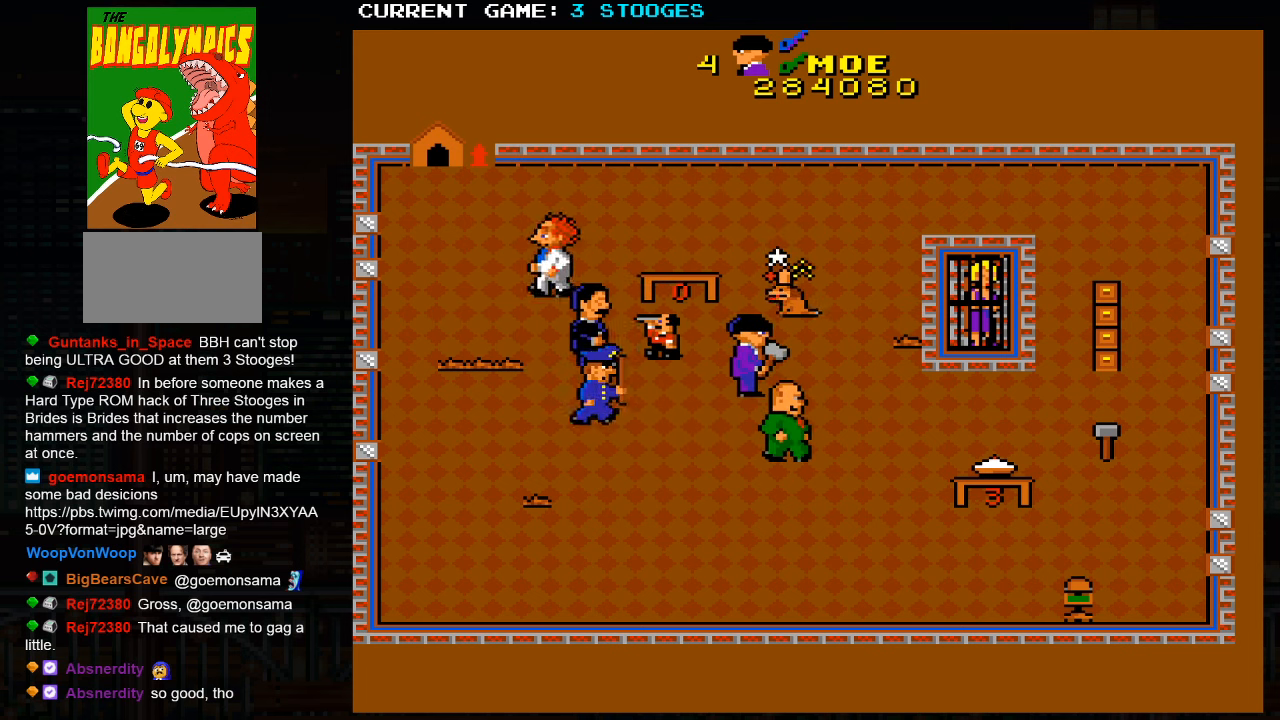
{"buttons": [], "left_stick": "up-right", "events": []}
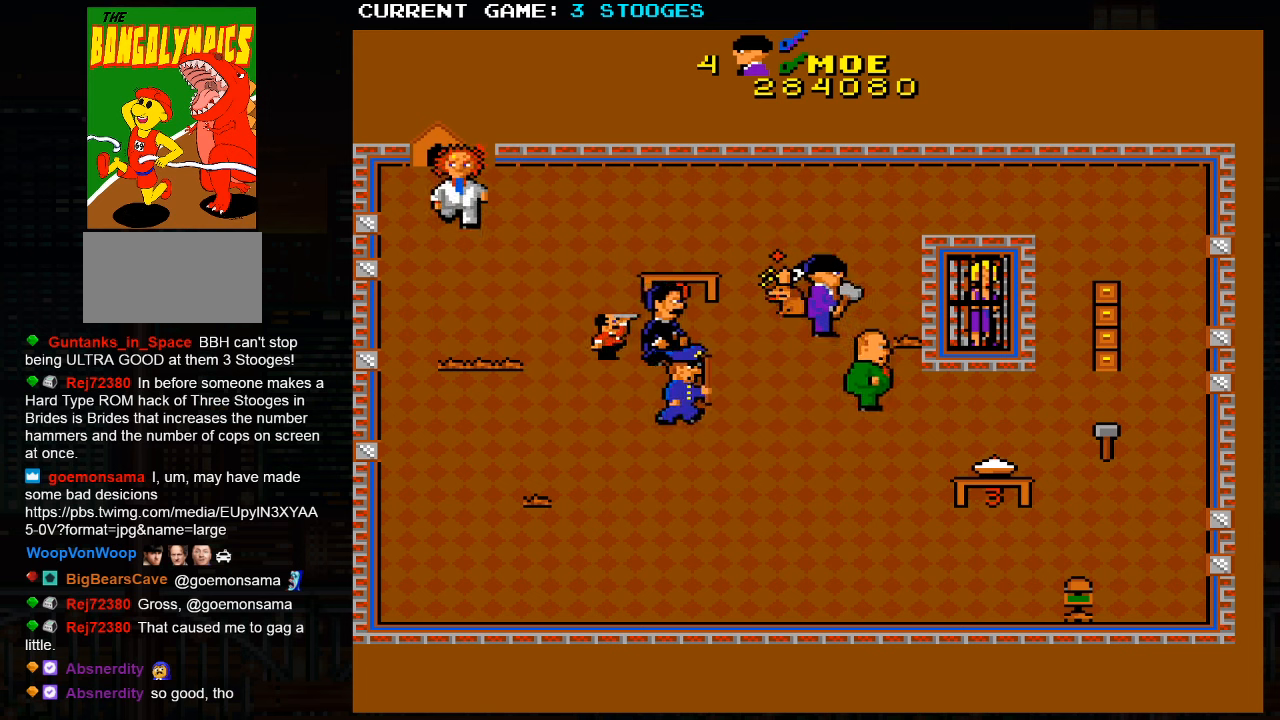
{"buttons": [], "left_stick": "right", "events": [[50, "left_stick", "right"], [316, "left_stick", "down-right"], [500, "left_stick", "right"]]}
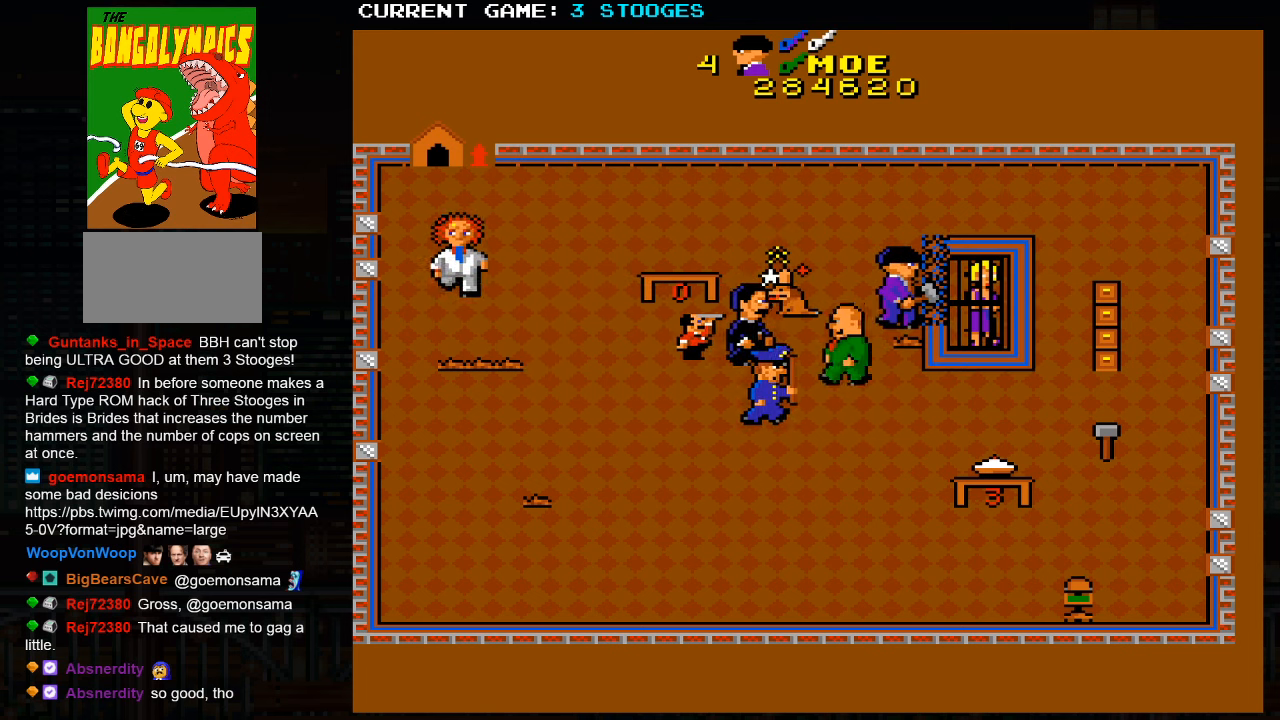
{"buttons": [], "left_stick": "right", "events": []}
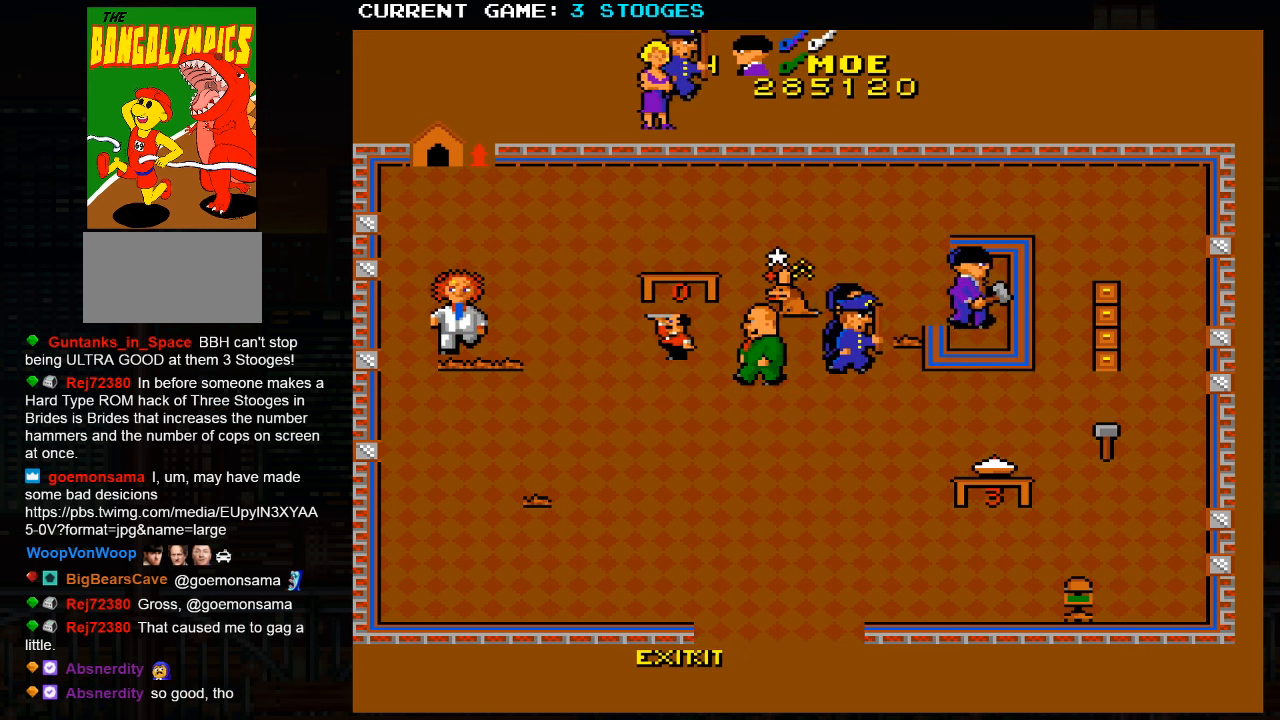
{"buttons": [], "left_stick": "down-right", "events": [[216, "left_stick", "down-right"]]}
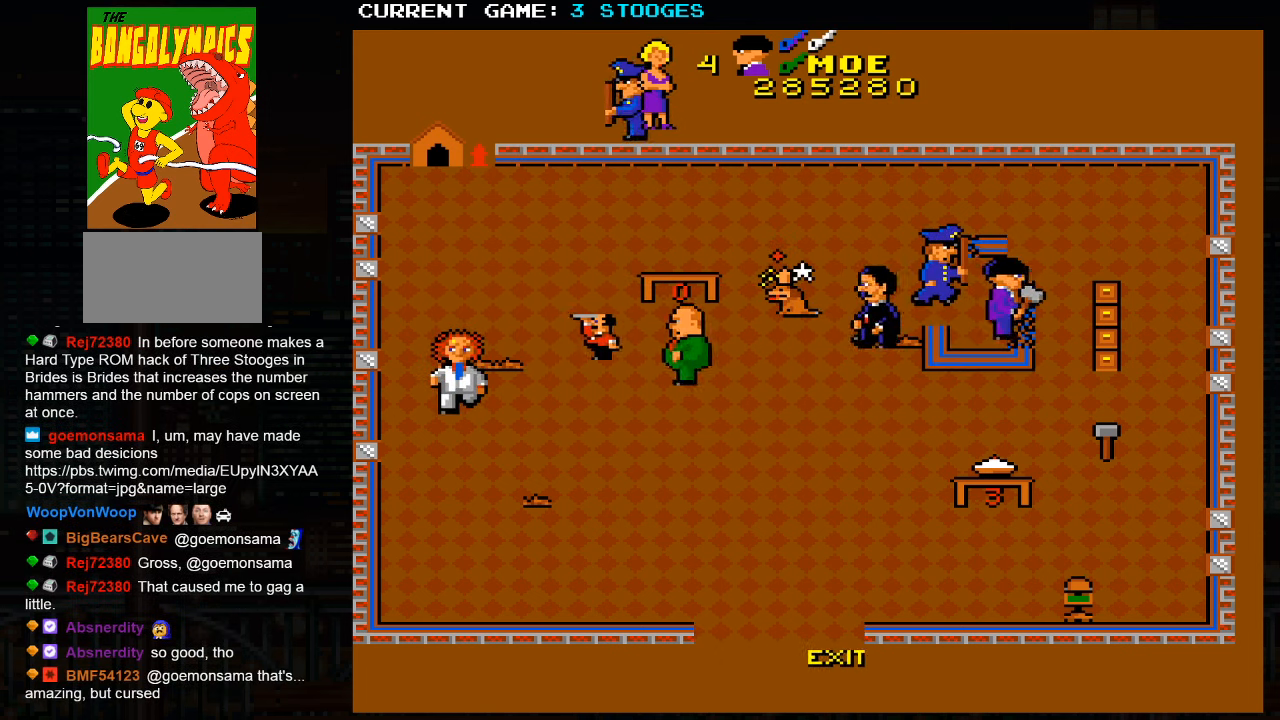
{"buttons": [], "left_stick": "down-right", "events": []}
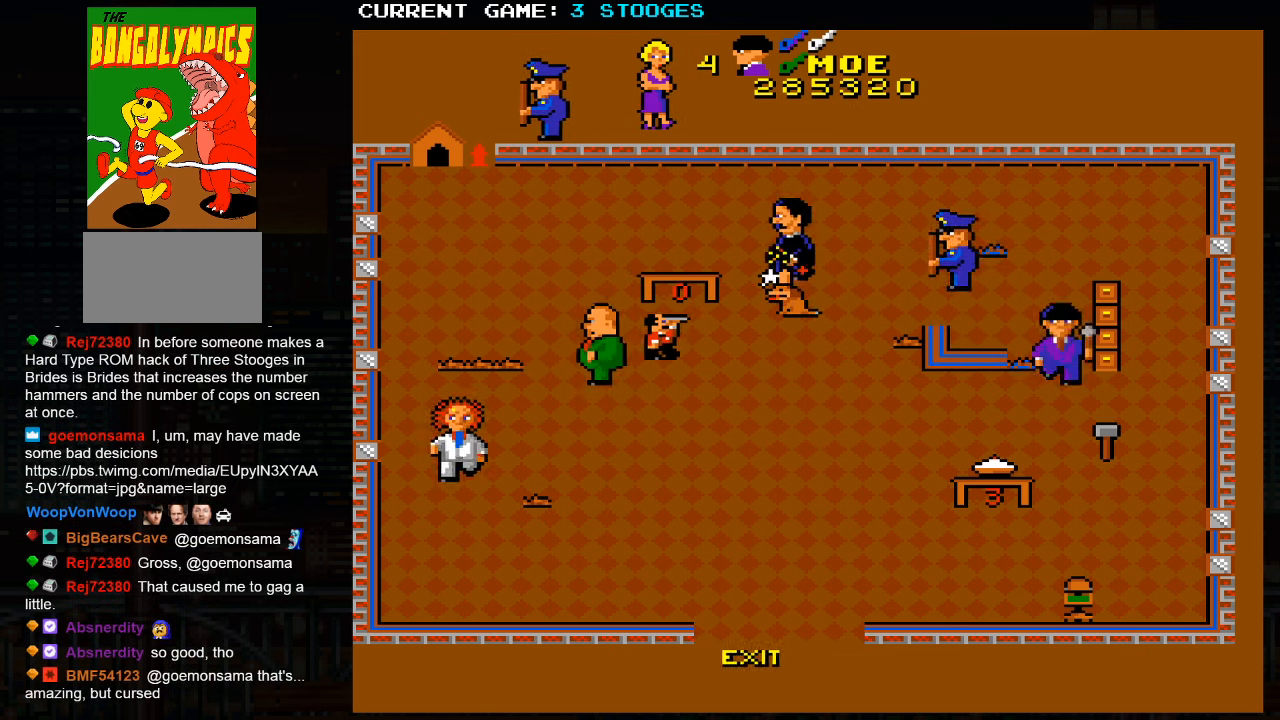
{"buttons": [], "left_stick": "down-right", "events": [[16, "left_stick", "down-left"], [333, "left_stick", "center"], [400, "left_stick", "down-right"]]}